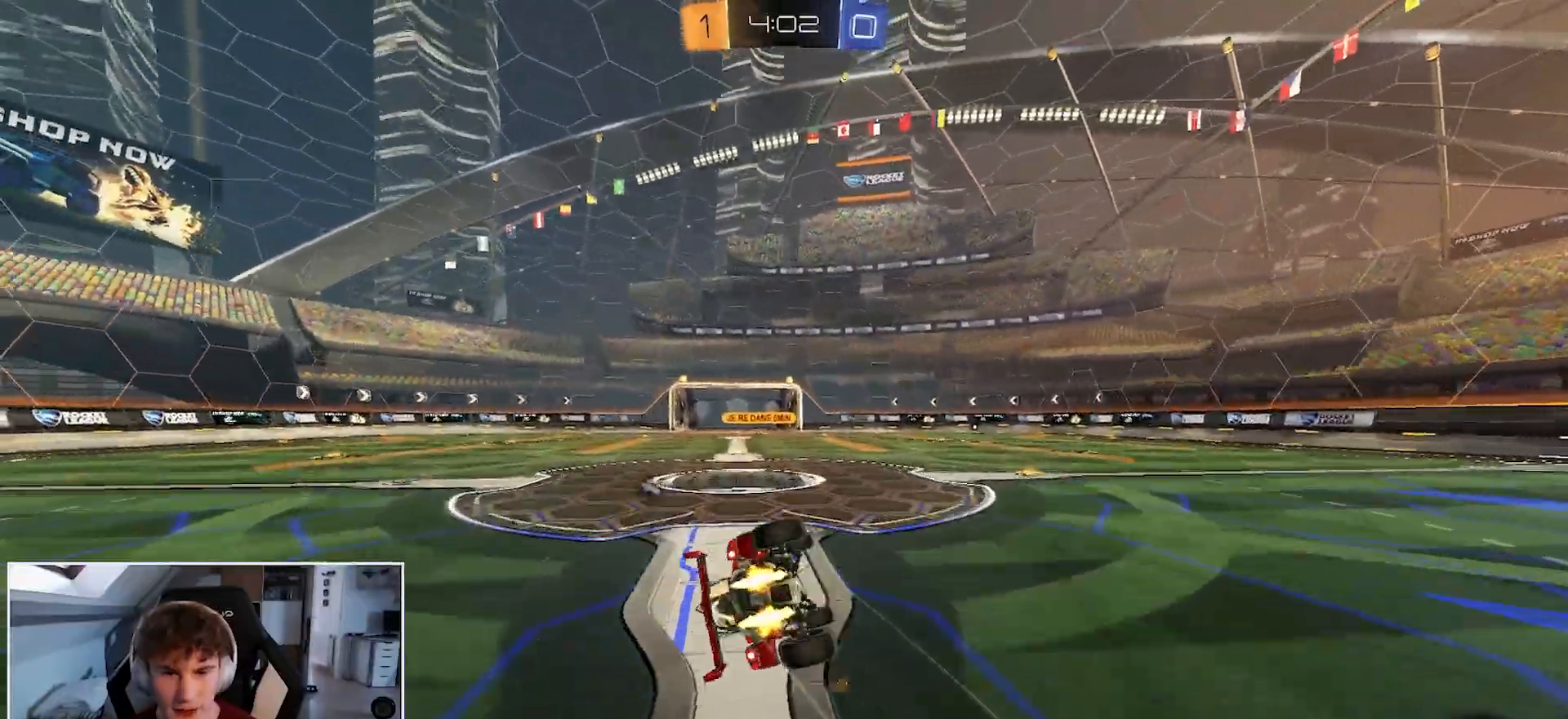
Gameplay with a controller (Xbox layout); each line is a JSON object with the inputs held at the frame after it. "events" lists button and stick changes between this image and that frame as [ms after this image, input, new state], when the widget could be followed in between.
{"buttons": ["R1"], "left_stick": "center", "right_stick": "center", "events": [[150, "B", "up"], [300, "L3", "down"], [383, "L3", "up"], [483, "left_stick", "center"], [500, "L2", "up"]]}
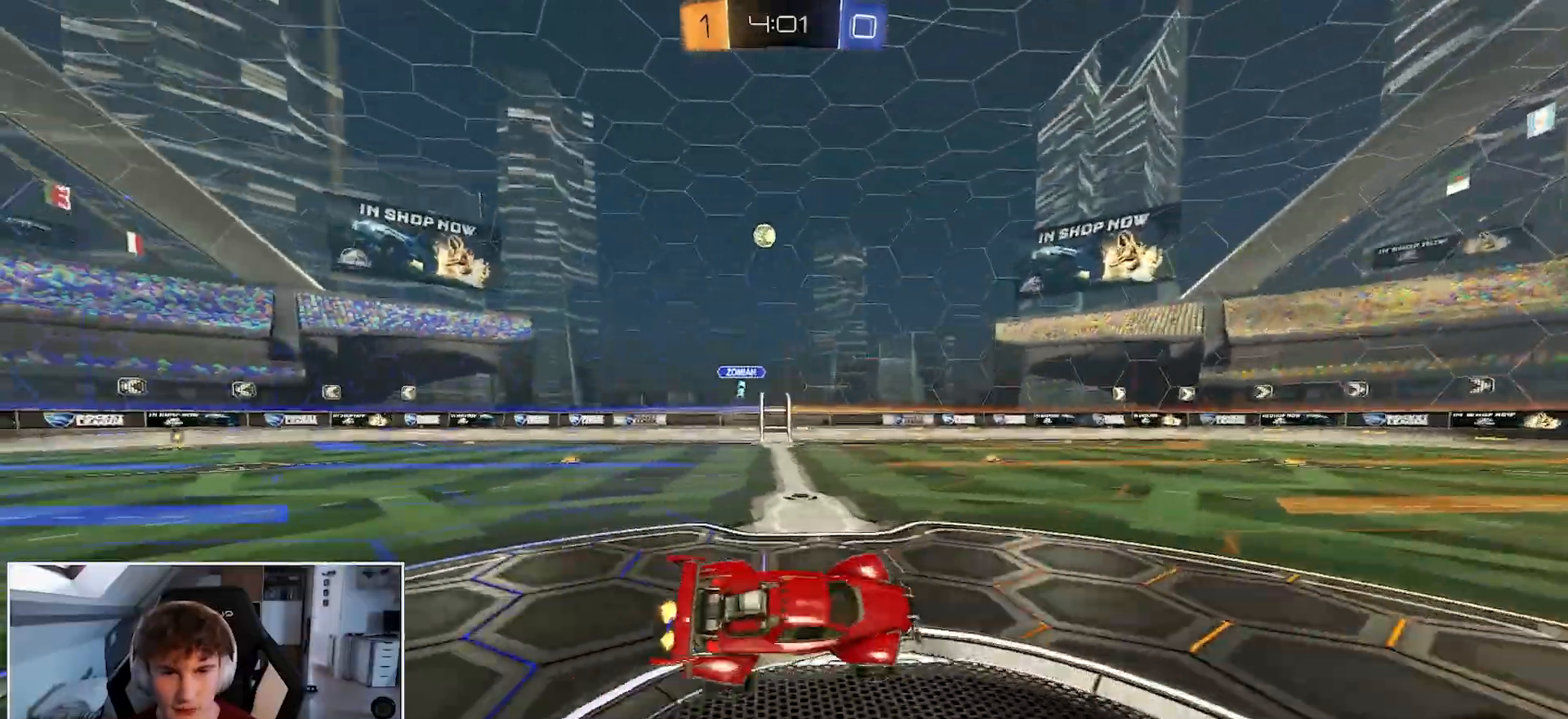
{"buttons": ["R1"], "left_stick": "center", "right_stick": "center", "events": [[200, "left_stick", "right"], [450, "left_stick", "center"]]}
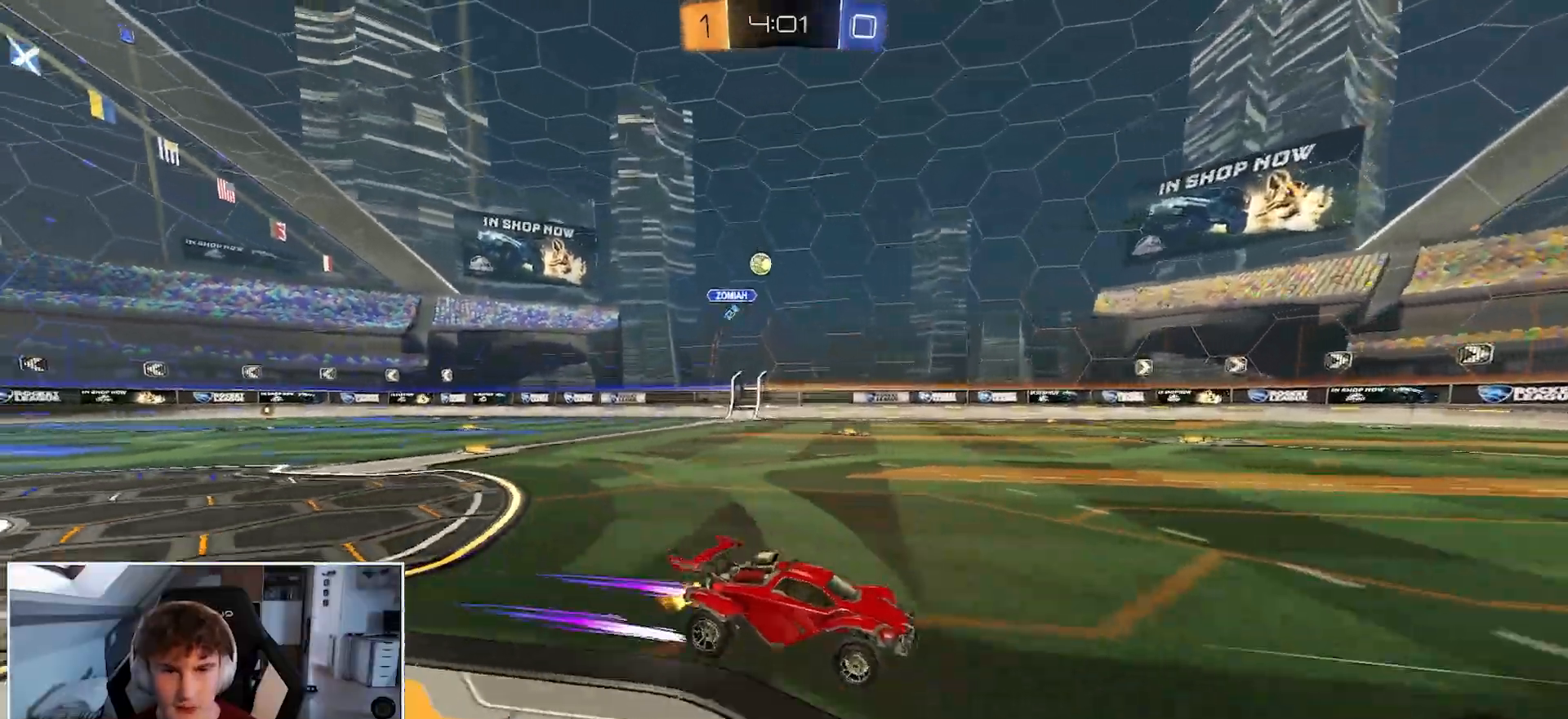
{"buttons": ["R1"], "left_stick": "left", "right_stick": "center", "events": [[67, "left_stick", "left"], [250, "left_stick", "center"], [450, "left_stick", "left"]]}
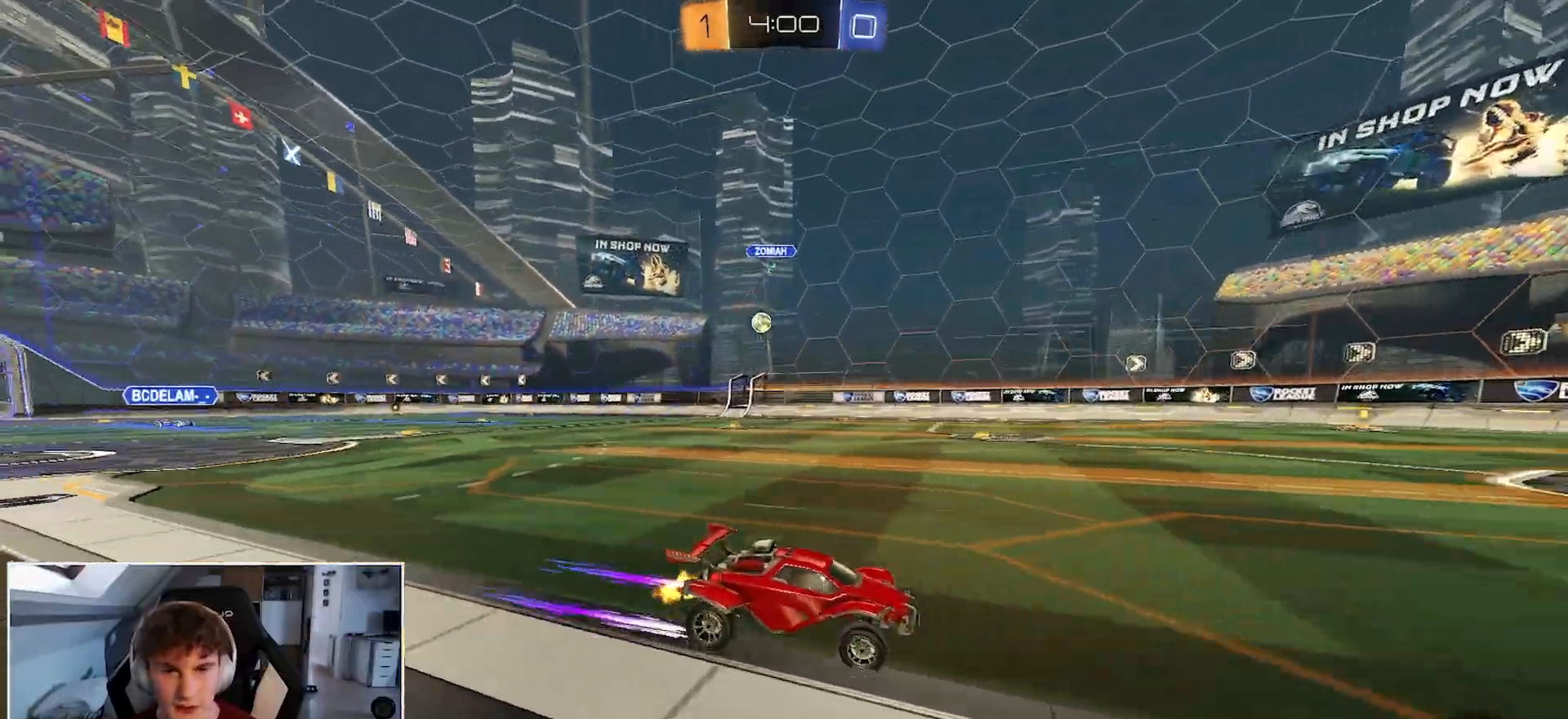
{"buttons": ["Y", "R1"], "left_stick": "left", "right_stick": "center", "events": [[100, "left_stick", "center"], [233, "left_stick", "left"], [400, "Y", "down"]]}
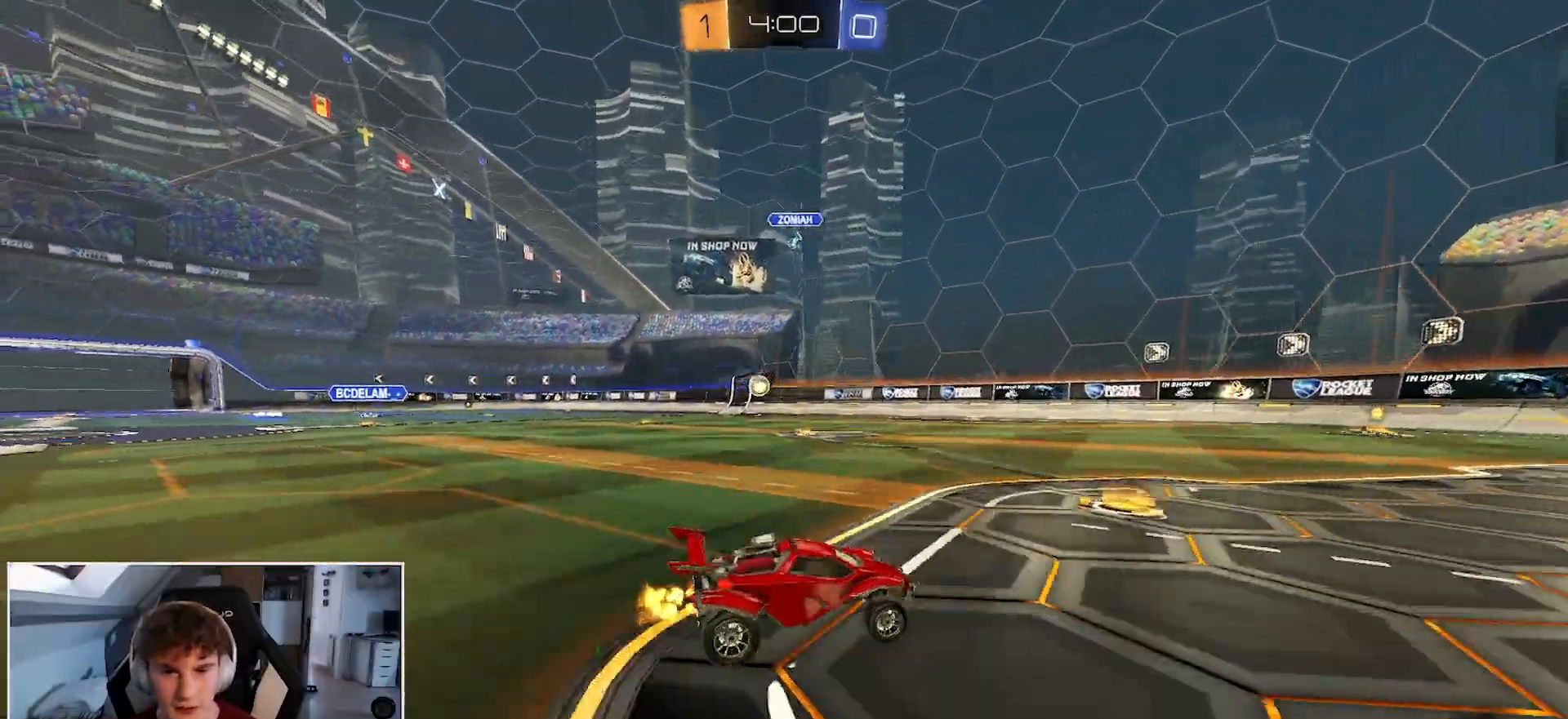
{"buttons": ["R1"], "left_stick": "left", "right_stick": "center", "events": [[17, "Y", "up"]]}
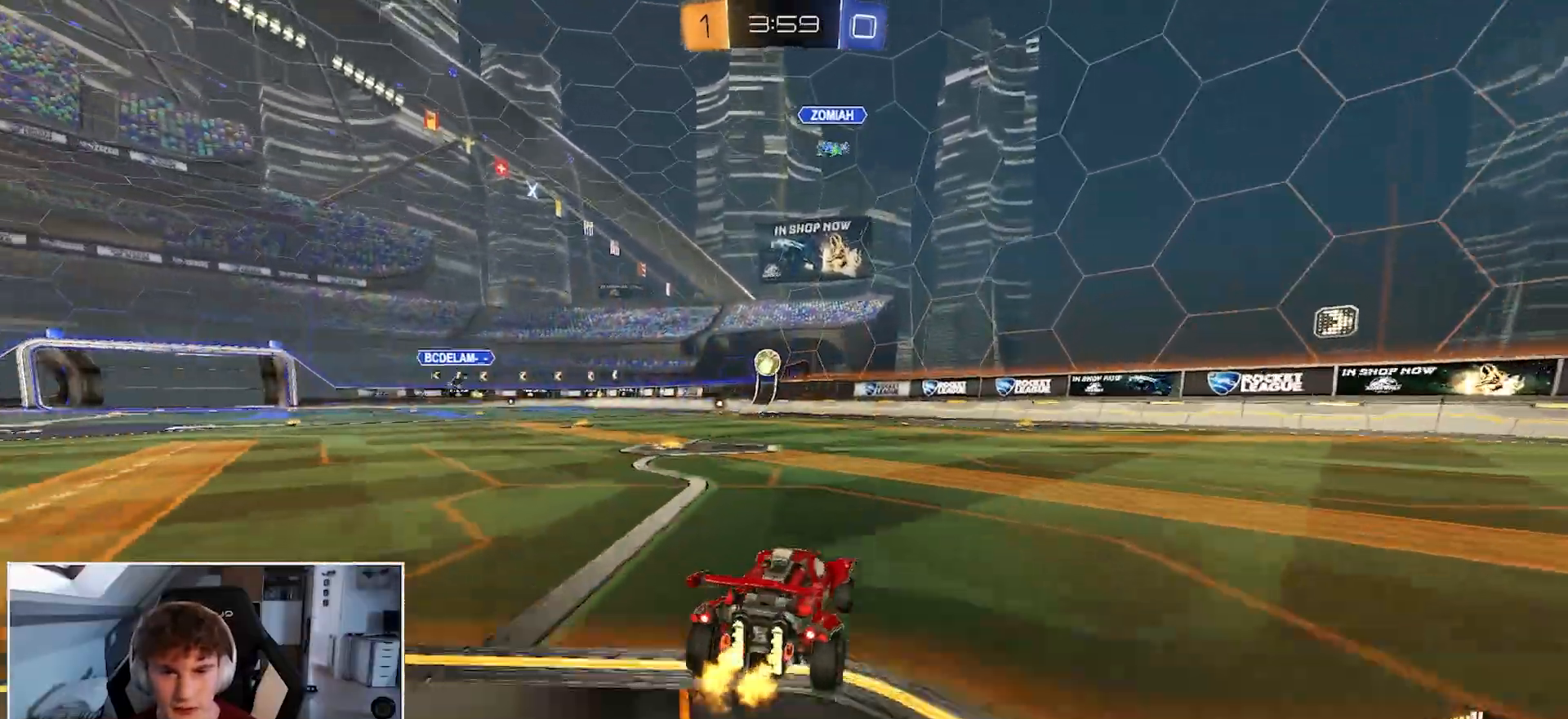
{"buttons": ["R1"], "left_stick": "right", "right_stick": "center", "events": [[67, "left_stick", "center"], [167, "left_stick", "right"], [233, "Y", "down"], [333, "Y", "up"]]}
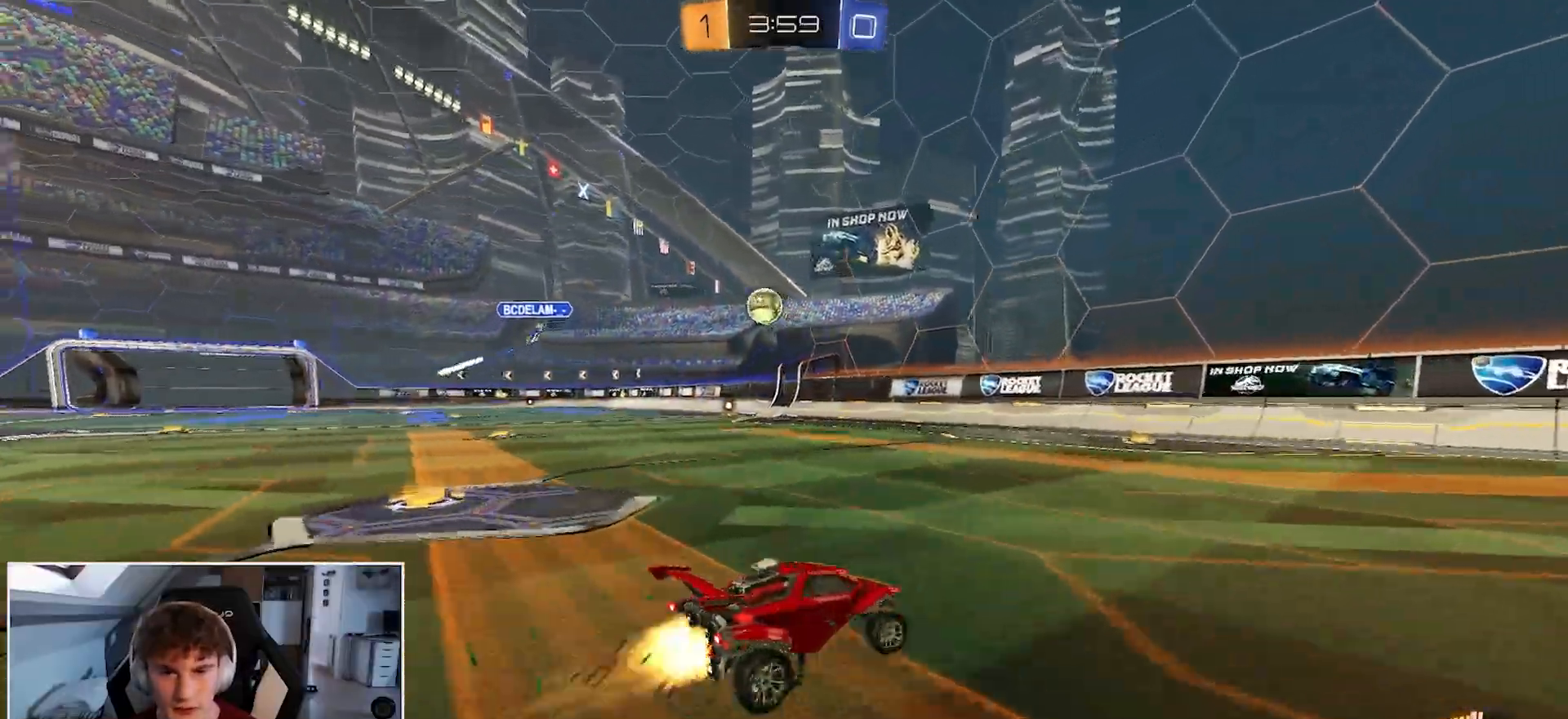
{"buttons": ["B", "R1", "L3"], "left_stick": "center", "right_stick": "center", "events": [[17, "B", "down"], [133, "L3", "down"], [133, "left_stick", "down-right"], [233, "L3", "up"], [333, "left_stick", "center"], [433, "L3", "down"]]}
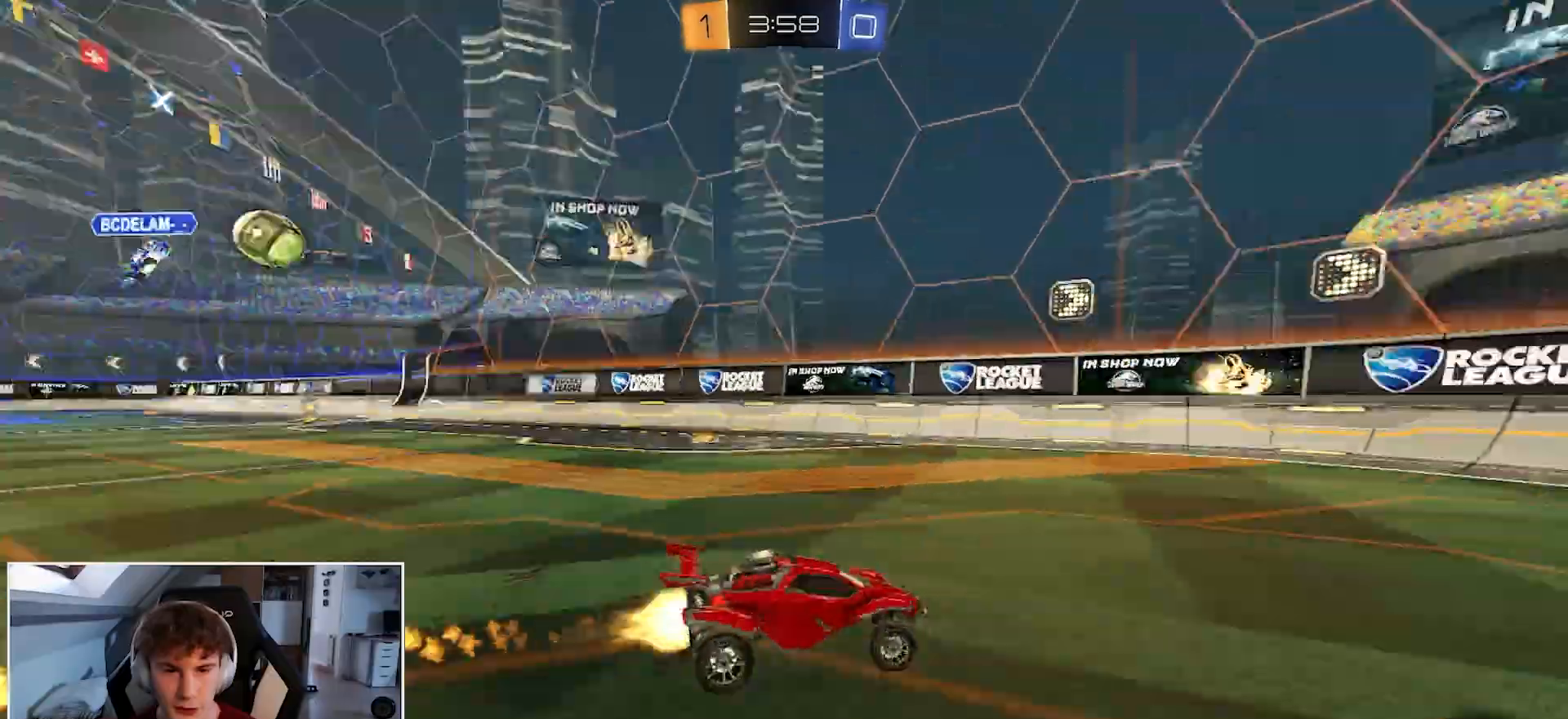
{"buttons": ["R1"], "left_stick": "right", "right_stick": "center", "events": [[17, "L3", "up"], [300, "B", "up"], [317, "left_stick", "right"]]}
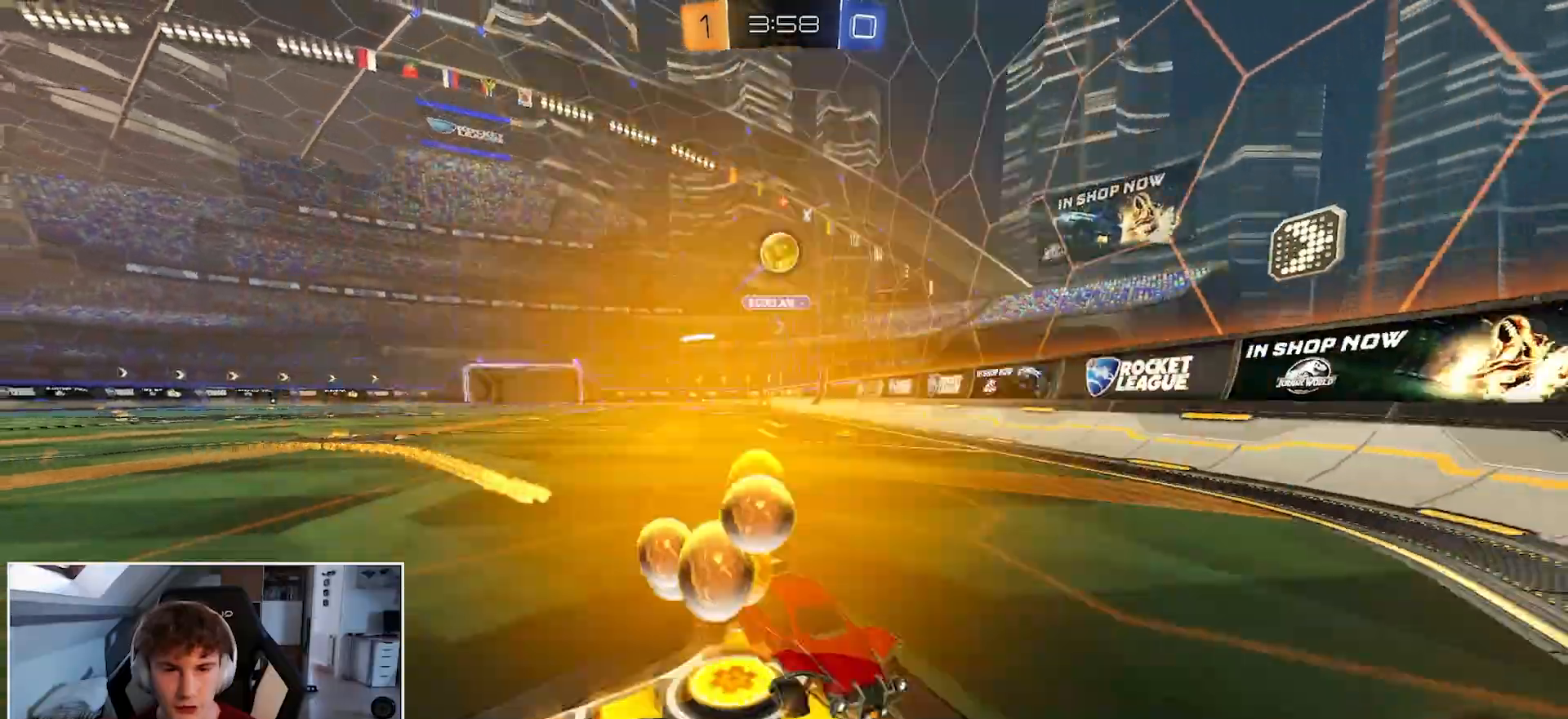
{"buttons": ["R1"], "left_stick": "right", "right_stick": "center", "events": [[50, "Y", "down"], [300, "Y", "up"]]}
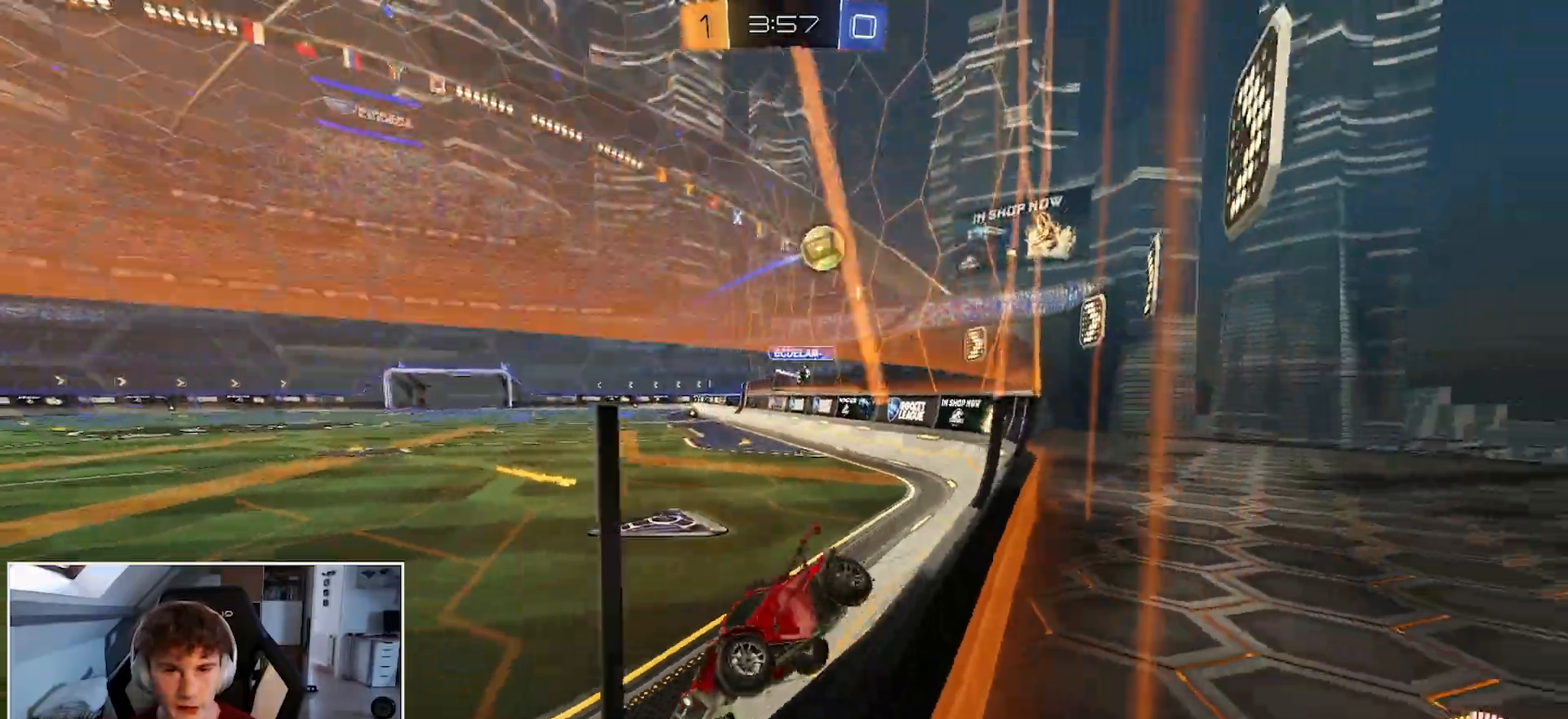
{"buttons": ["L1"], "left_stick": "center", "right_stick": "center", "events": [[33, "Y", "down"], [400, "Y", "up"], [417, "L1", "down"], [417, "R1", "up"], [433, "left_stick", "center"]]}
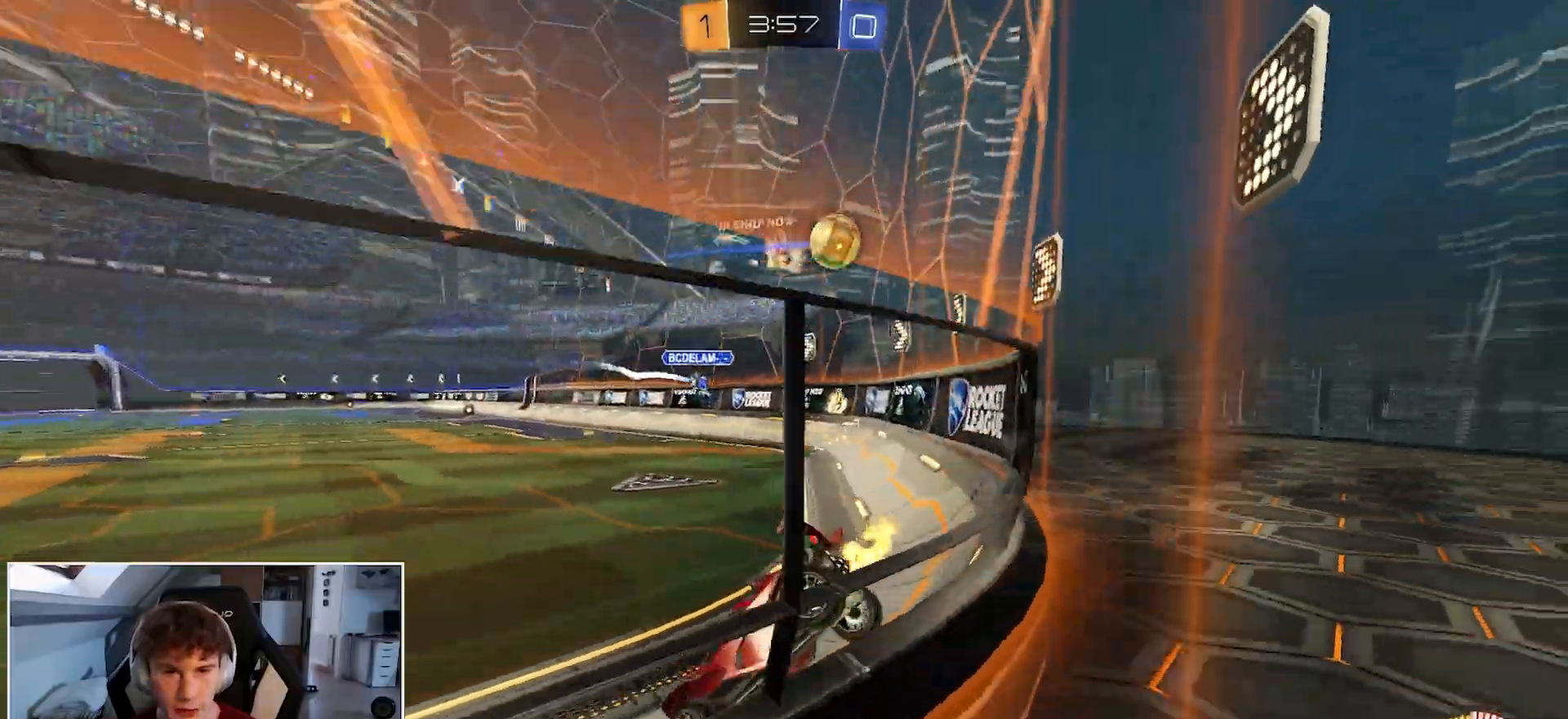
{"buttons": ["R1"], "left_stick": "up-right", "right_stick": "center", "events": [[17, "left_stick", "left"], [267, "L1", "up"], [267, "left_stick", "center"], [317, "R1", "down"], [400, "left_stick", "up-right"]]}
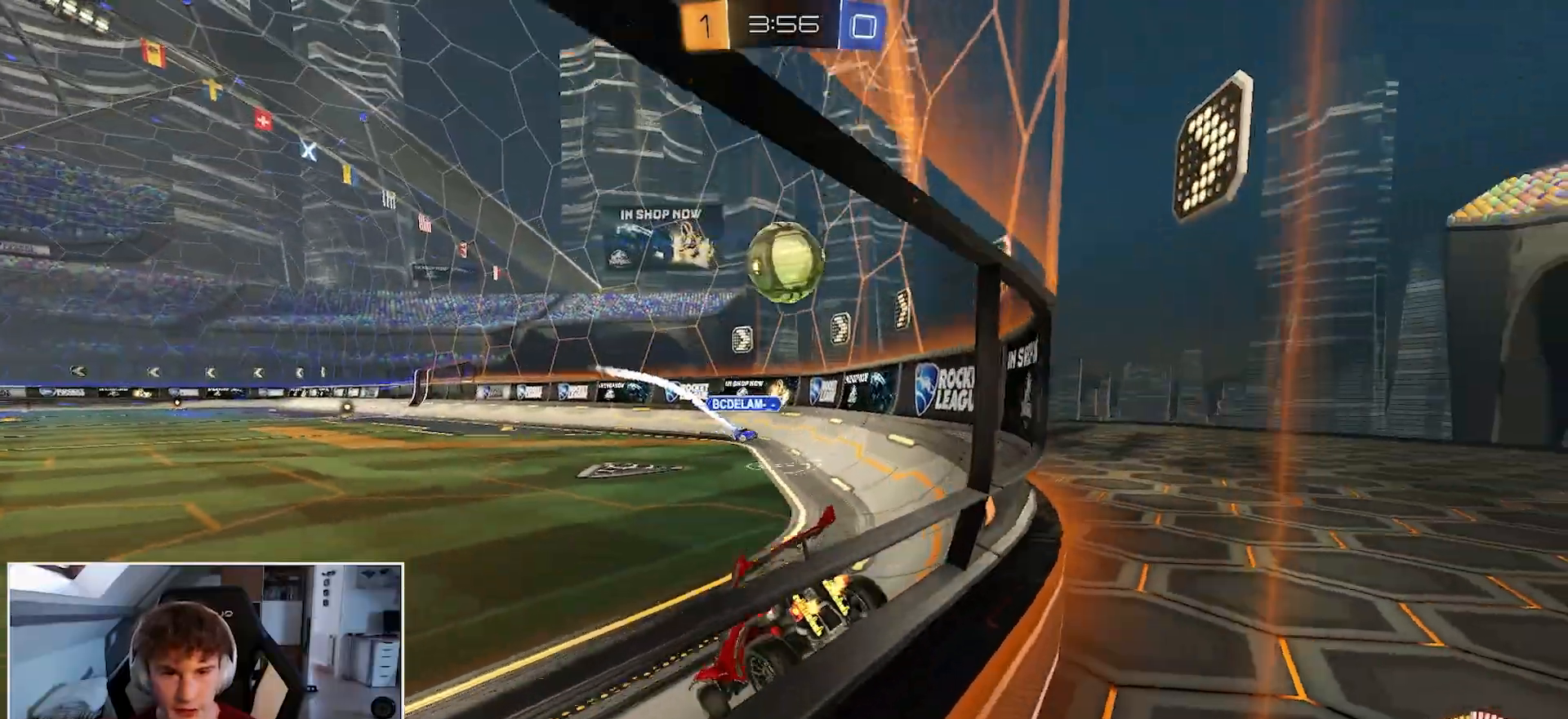
{"buttons": ["B", "R1"], "left_stick": "left", "right_stick": "center", "events": [[233, "left_stick", "center"], [317, "B", "down"], [350, "left_stick", "right"], [450, "left_stick", "center"], [500, "left_stick", "left"]]}
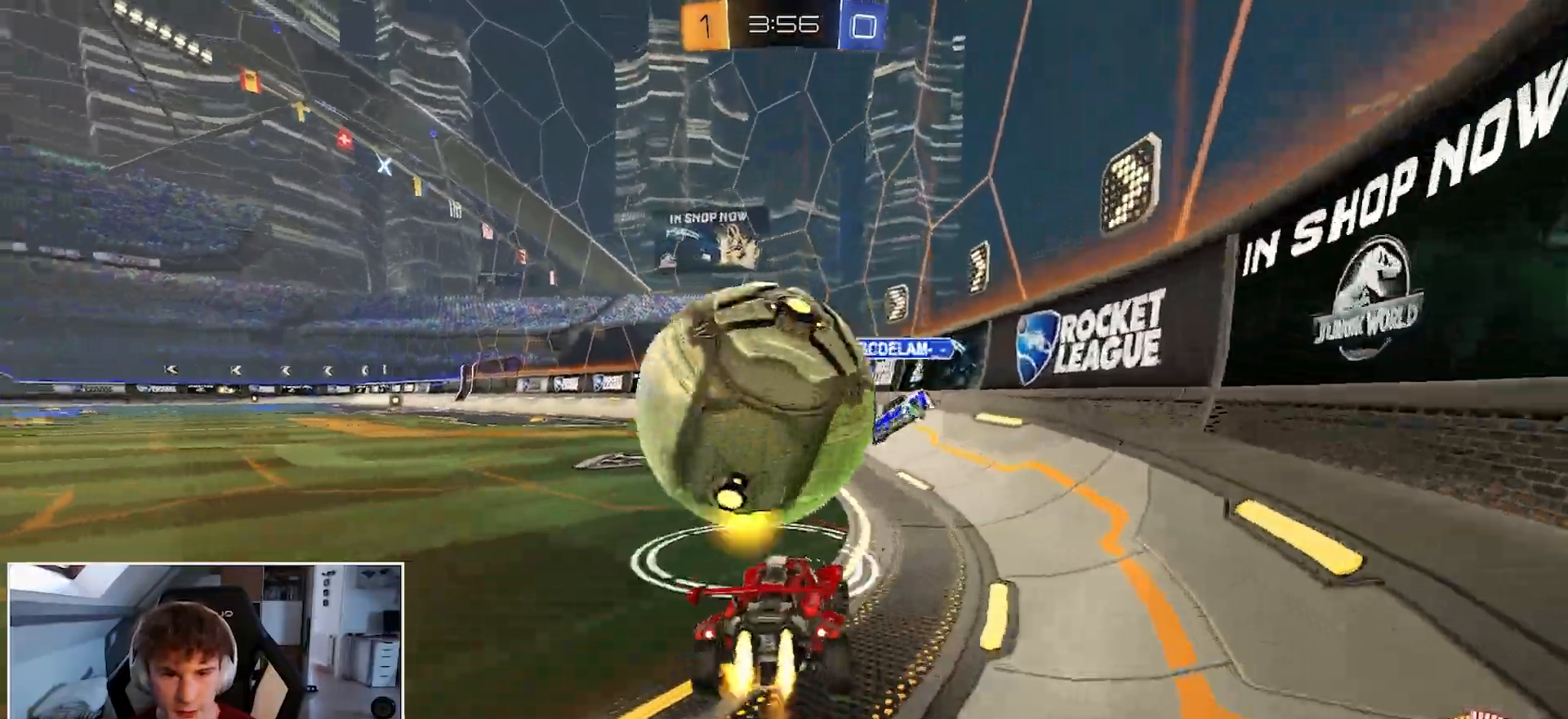
{"buttons": ["R1"], "left_stick": "left", "right_stick": "center", "events": [[167, "left_stick", "center"], [350, "left_stick", "left"], [383, "B", "up"]]}
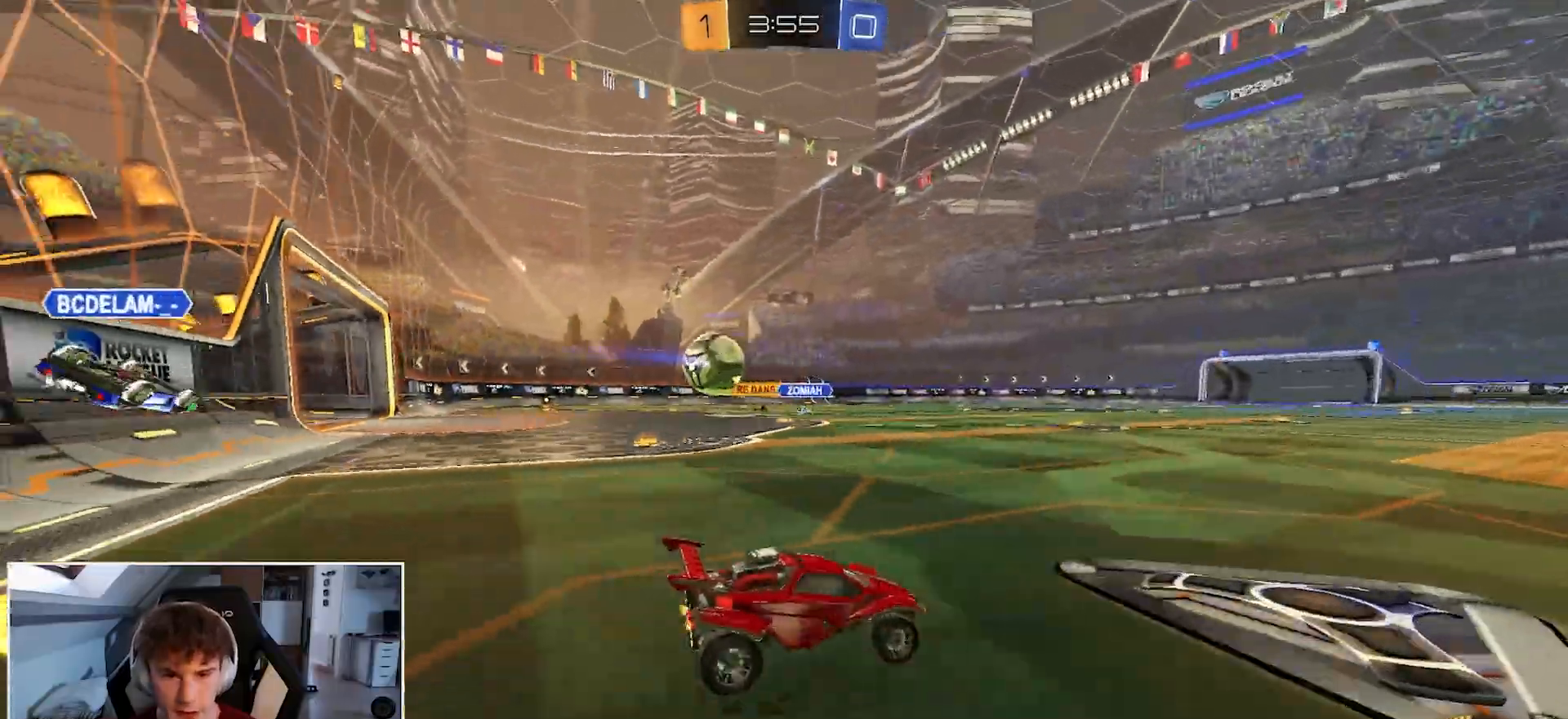
{"buttons": ["R1"], "left_stick": "left", "right_stick": "center", "events": []}
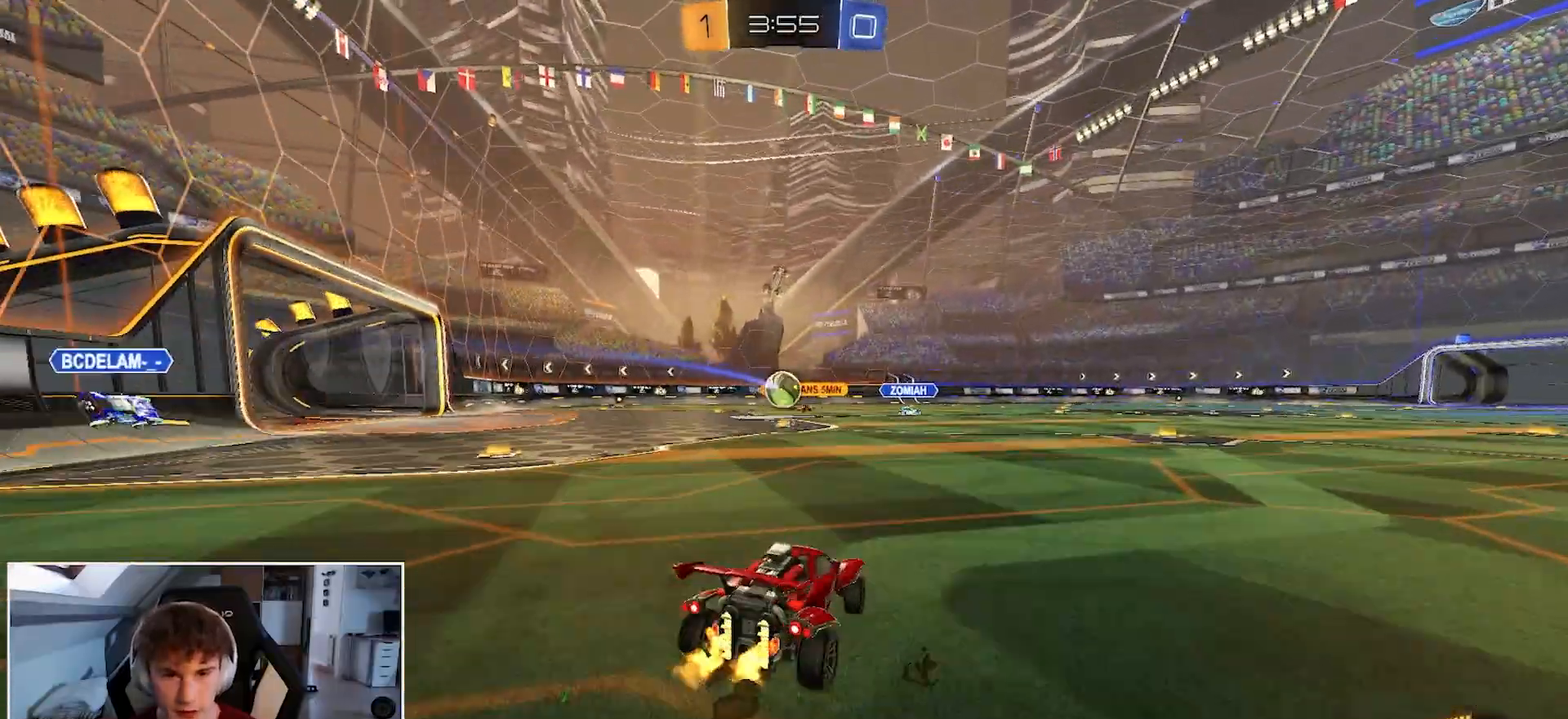
{"buttons": ["B", "R1"], "left_stick": "right", "right_stick": "center", "events": [[167, "B", "down"], [250, "left_stick", "center"], [333, "left_stick", "right"]]}
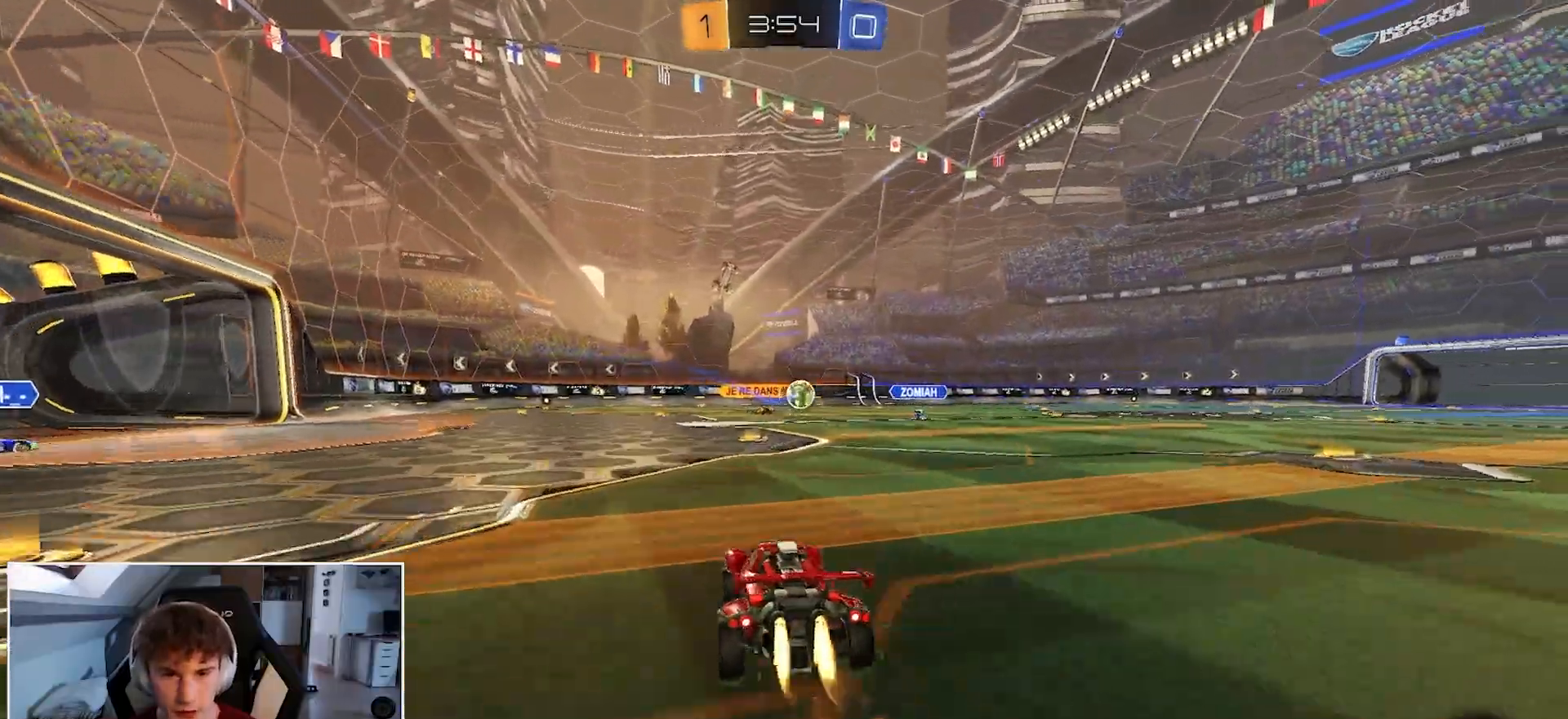
{"buttons": ["L2", "R1"], "left_stick": "down-left", "right_stick": "center", "events": [[33, "A", "down"], [133, "A", "up"], [133, "left_stick", "up"], [150, "L2", "down"], [183, "A", "down"], [250, "left_stick", "down-right"], [317, "A", "up"], [400, "B", "up"], [400, "left_stick", "down-left"]]}
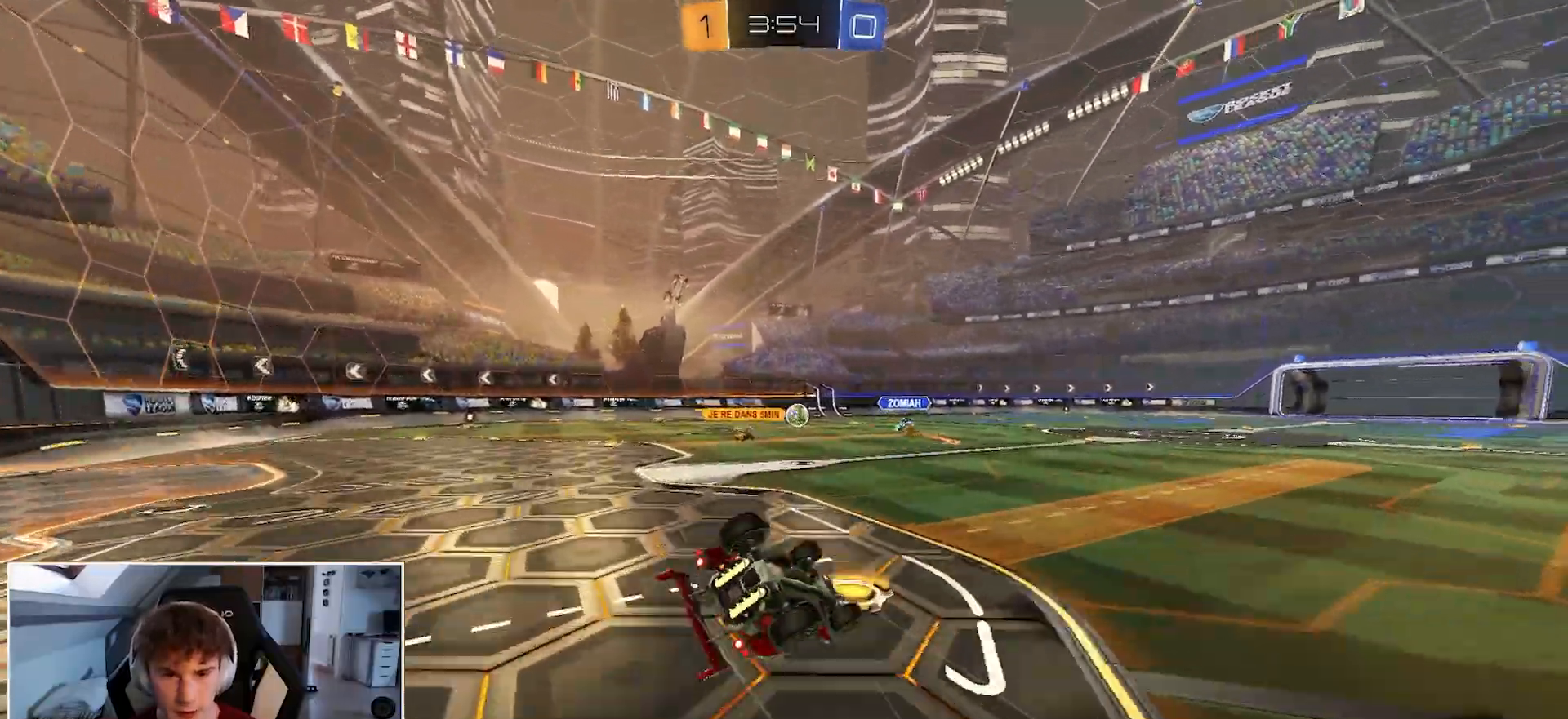
{"buttons": ["R1"], "left_stick": "center", "right_stick": "center", "events": [[67, "L3", "down"], [183, "L3", "up"], [317, "left_stick", "left"], [433, "left_stick", "center"], [467, "L2", "up"]]}
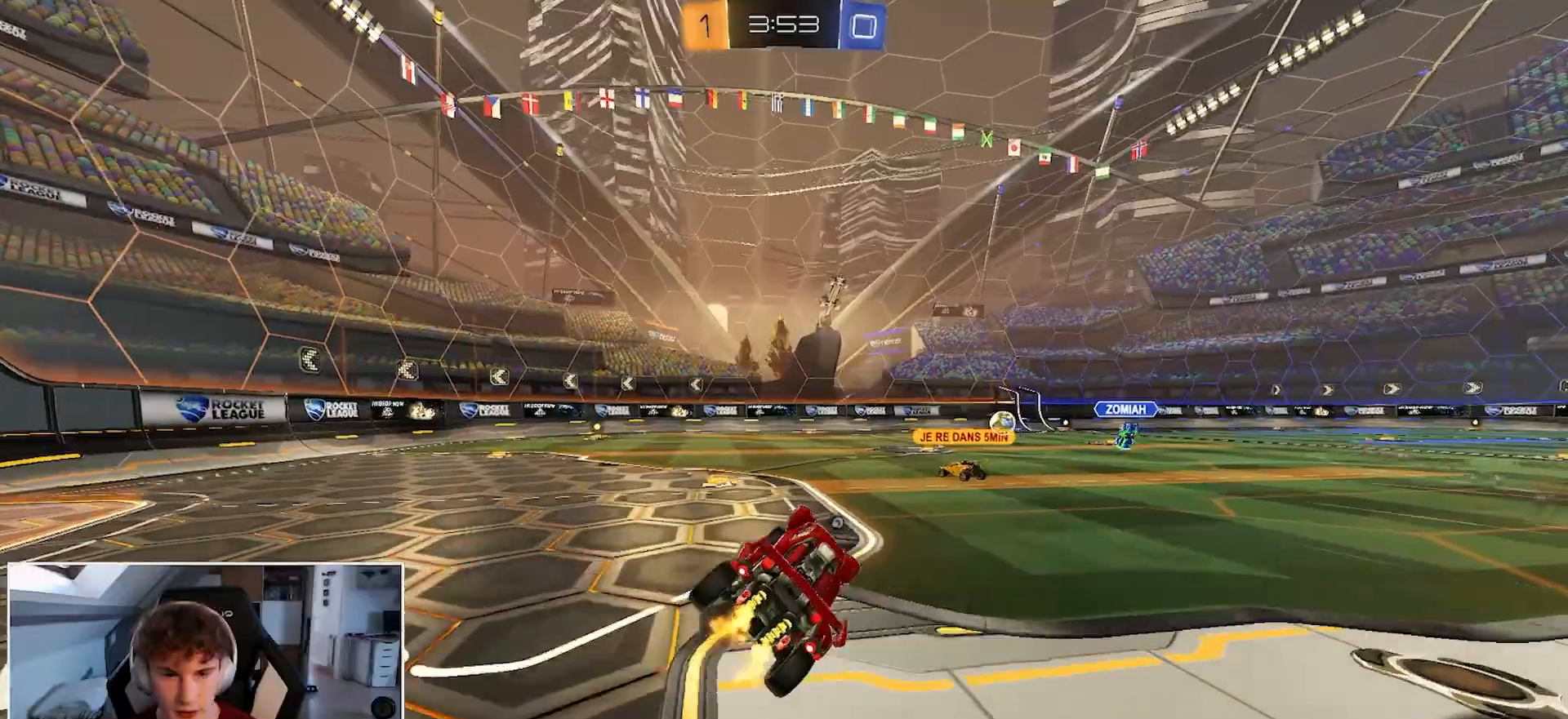
{"buttons": ["R1"], "left_stick": "right", "right_stick": "center", "events": [[133, "L3", "down"], [217, "L3", "up"], [250, "left_stick", "right"], [400, "B", "down"], [500, "B", "up"]]}
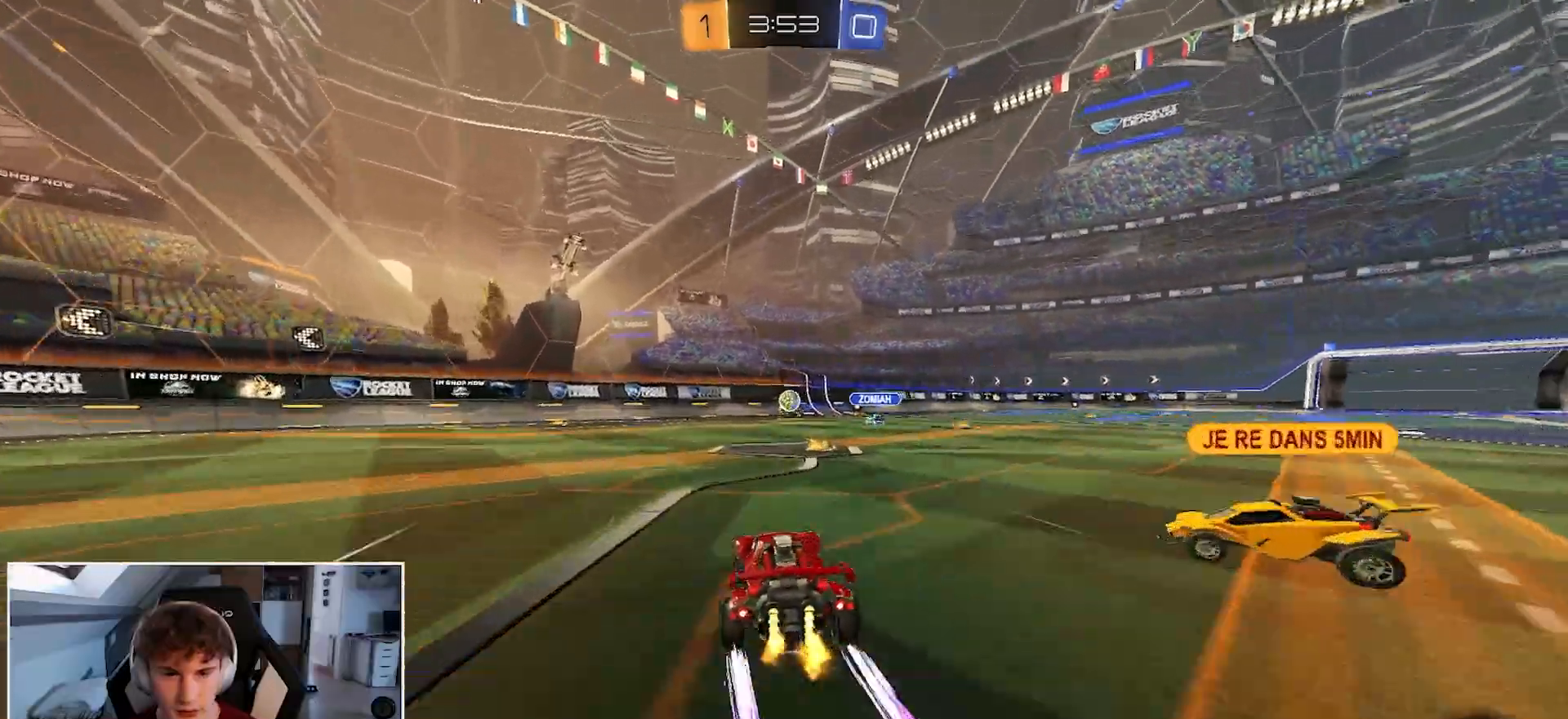
{"buttons": ["R1"], "left_stick": "center", "right_stick": "center", "events": [[67, "left_stick", "center"], [250, "left_stick", "left"], [483, "left_stick", "center"]]}
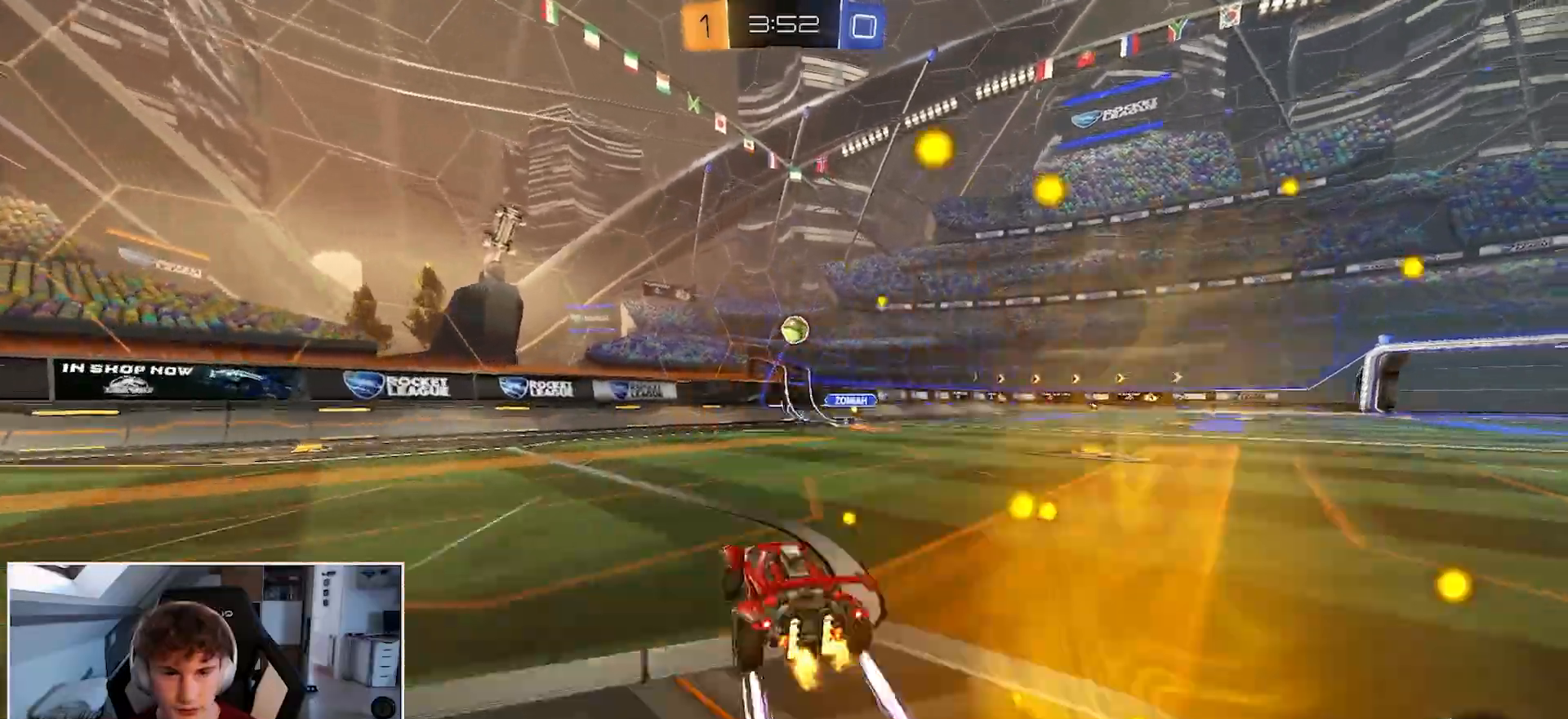
{"buttons": ["R1"], "left_stick": "center", "right_stick": "center", "events": []}
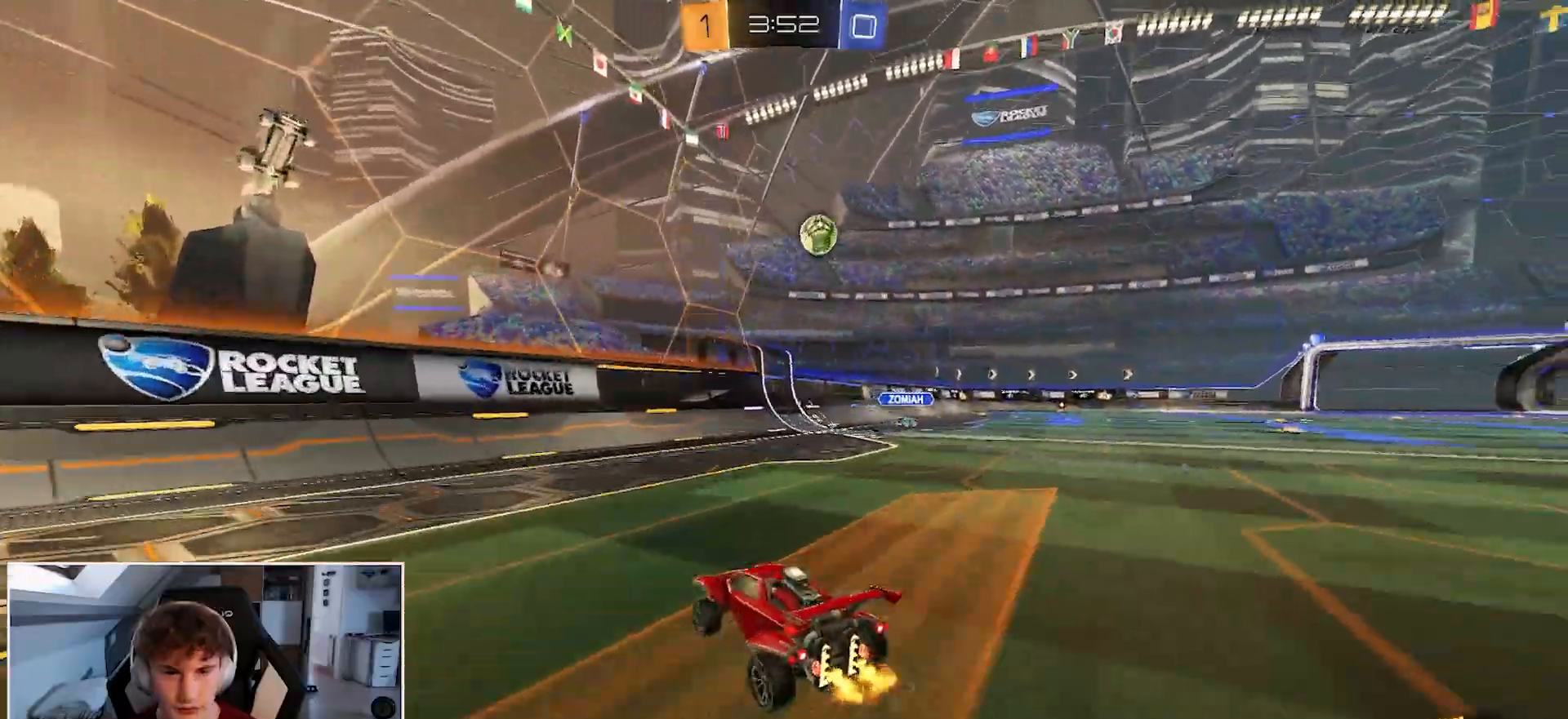
{"buttons": ["R1"], "left_stick": "left", "right_stick": "center", "events": [[33, "left_stick", "left"], [233, "Y", "down"], [350, "Y", "up"]]}
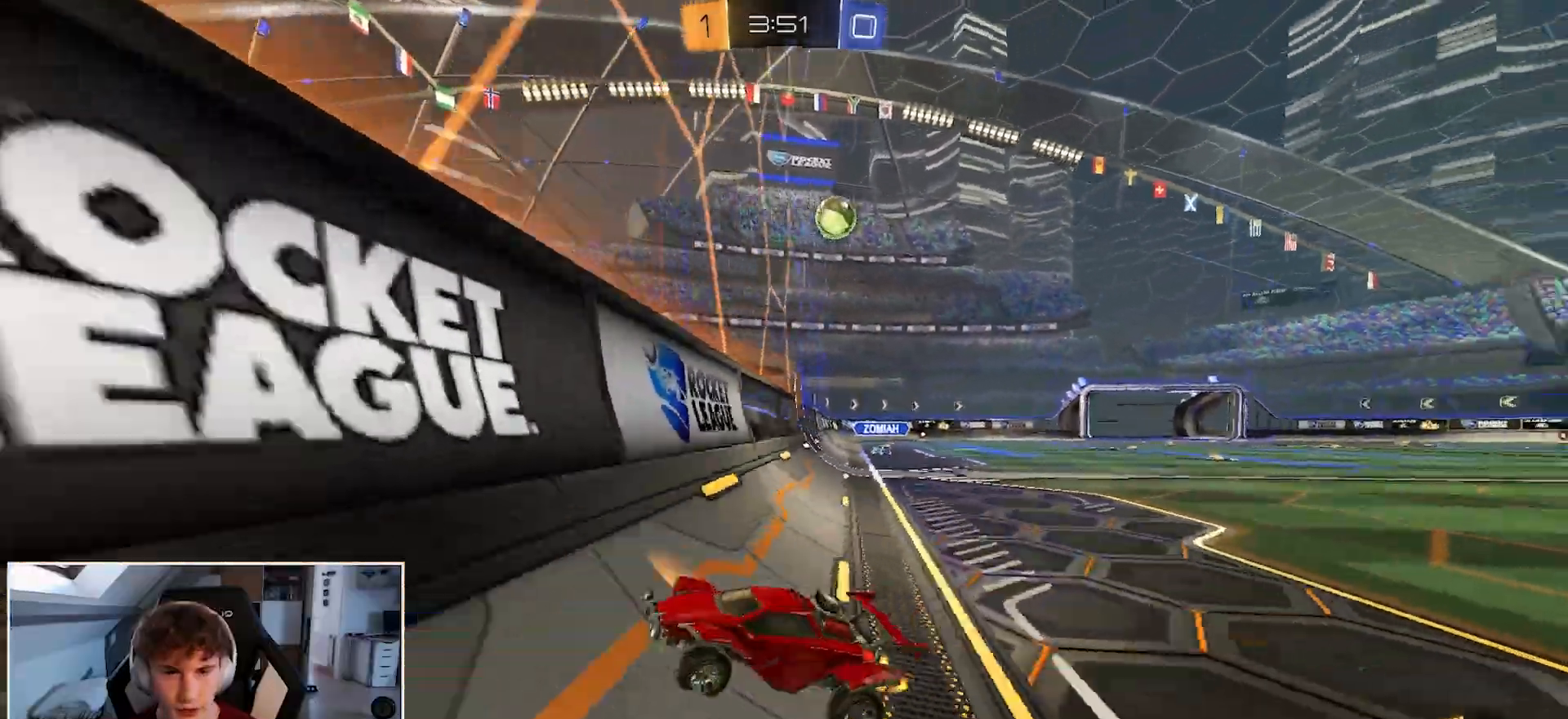
{"buttons": ["R1"], "left_stick": "left", "right_stick": "center", "events": [[117, "Y", "down"], [300, "Y", "up"]]}
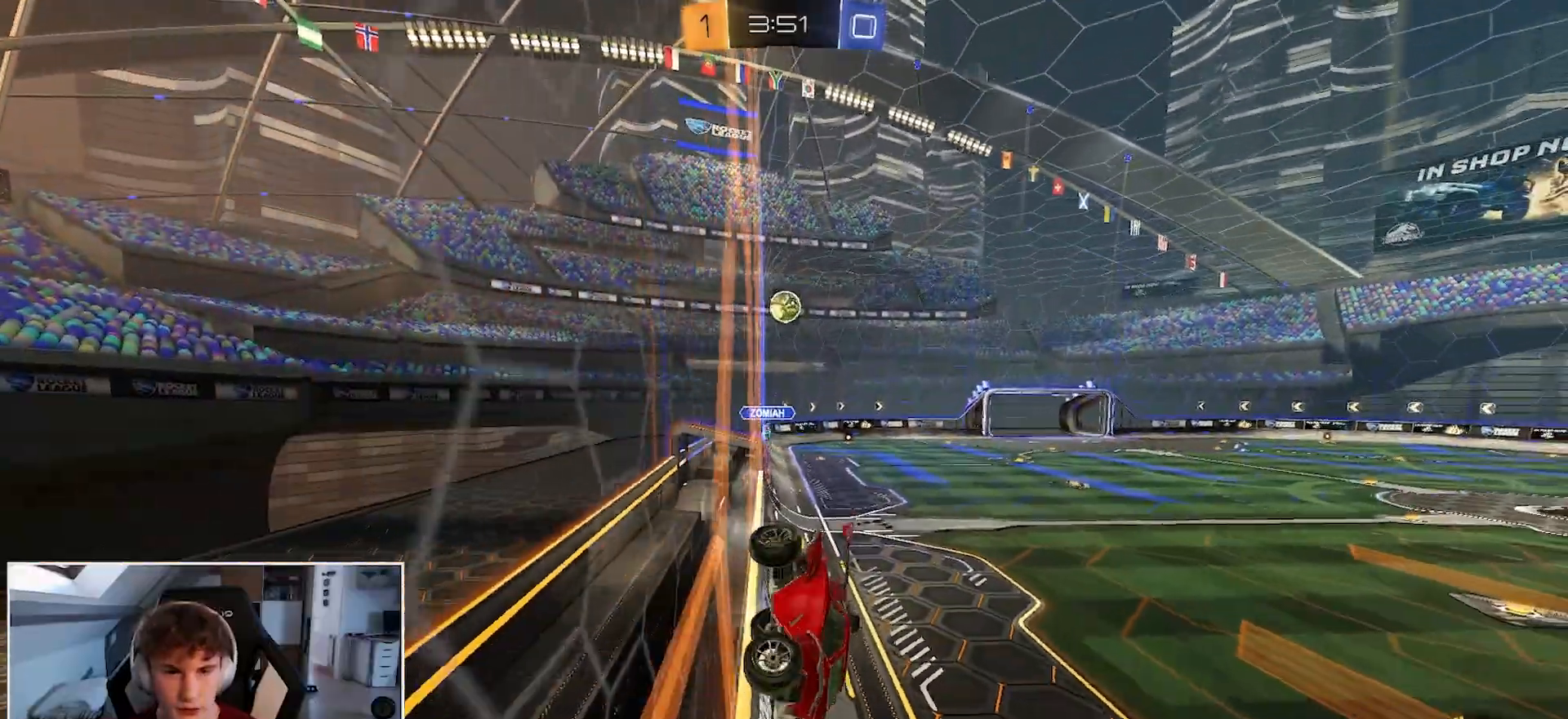
{"buttons": ["R1"], "left_stick": "center", "right_stick": "center", "events": [[417, "left_stick", "center"]]}
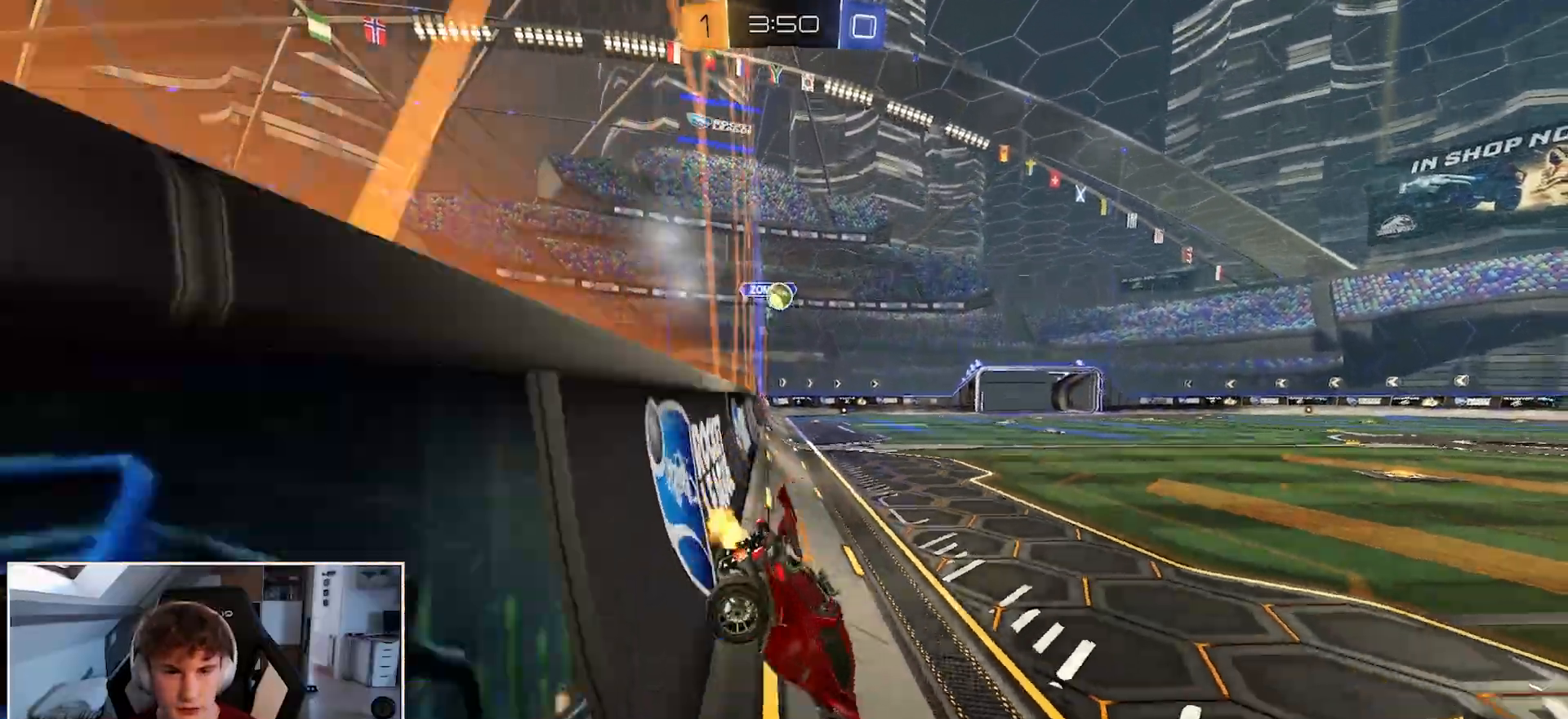
{"buttons": ["B", "R1"], "left_stick": "right", "right_stick": "center", "events": [[167, "left_stick", "right"], [433, "B", "down"]]}
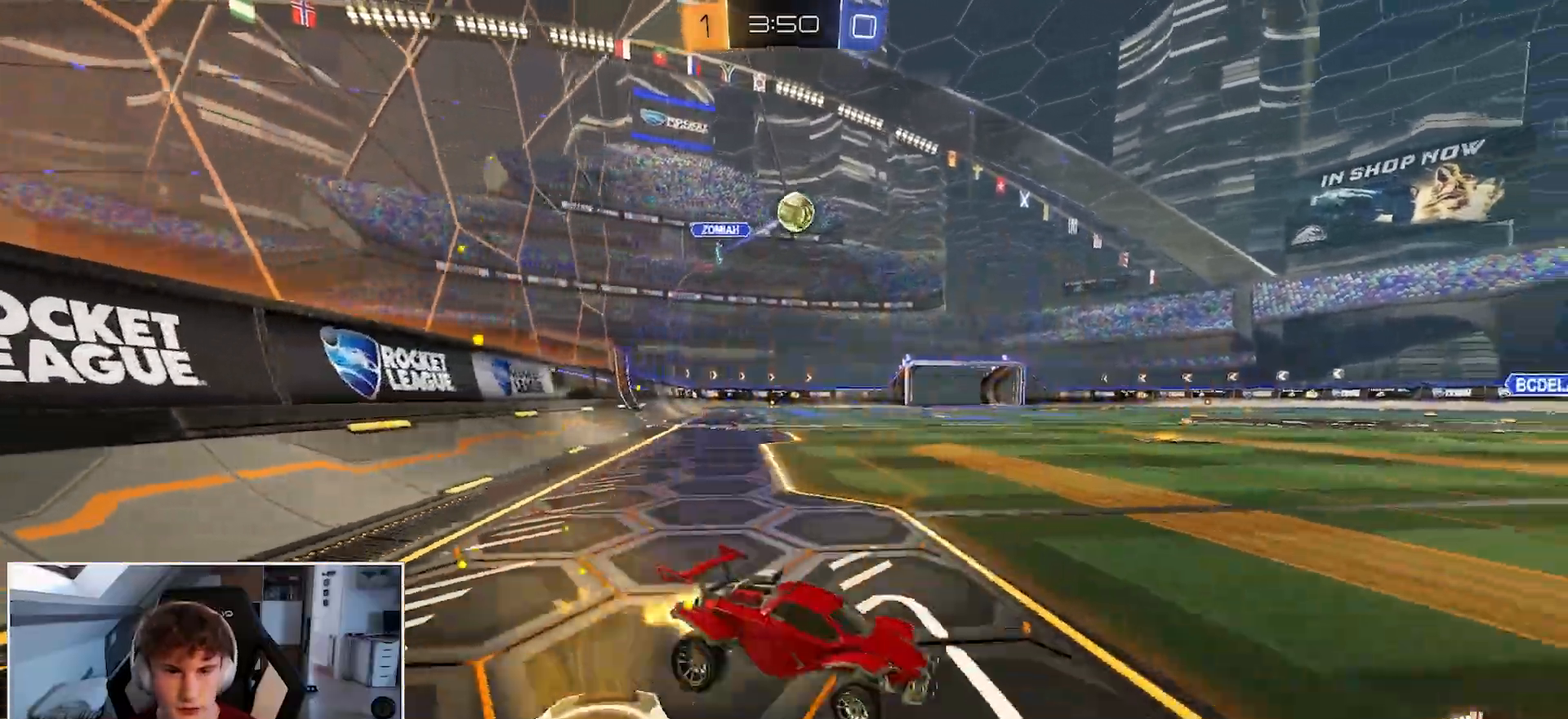
{"buttons": ["B", "R1"], "left_stick": "center", "right_stick": "center", "events": [[50, "left_stick", "center"], [100, "B", "up"], [217, "B", "down"]]}
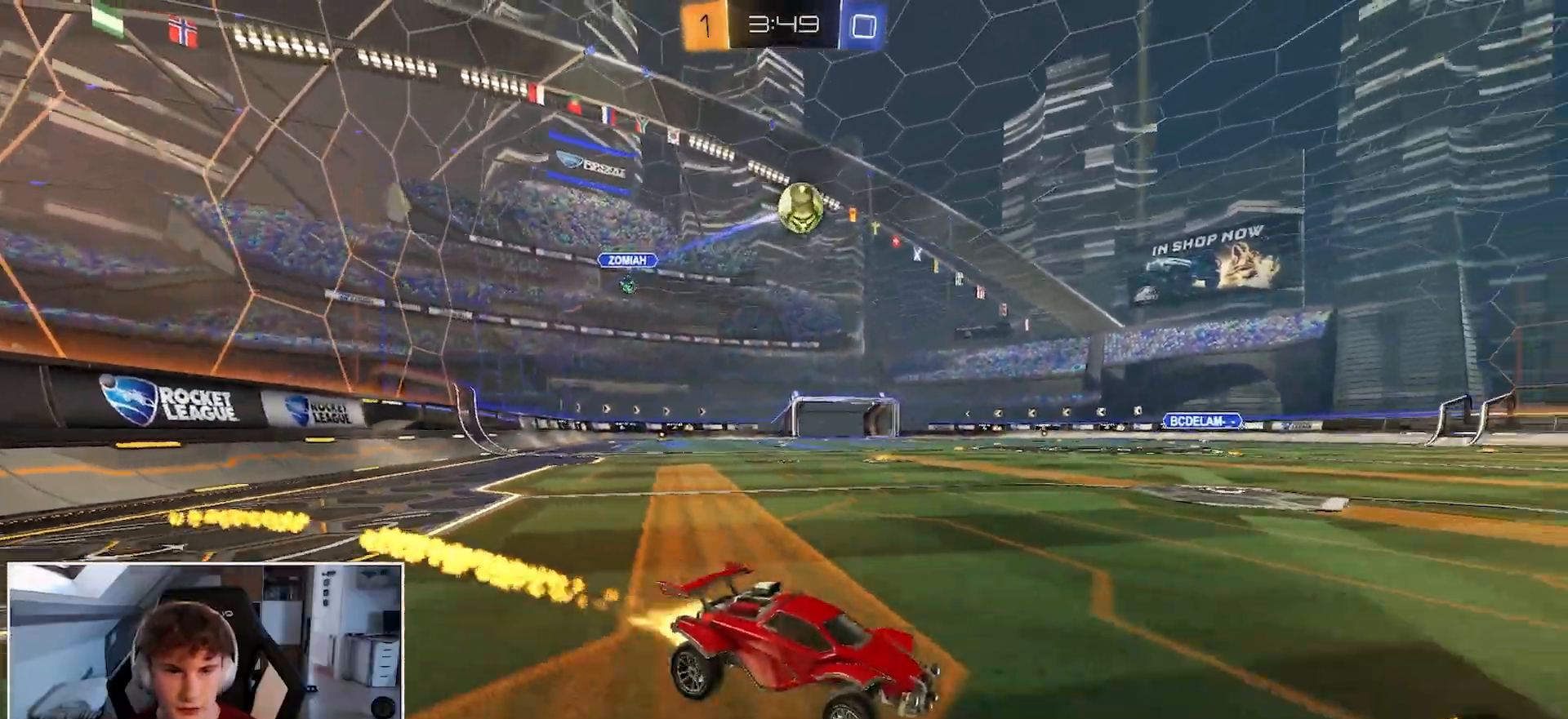
{"buttons": ["R1"], "left_stick": "center", "right_stick": "center", "events": [[283, "left_stick", "left"], [367, "left_stick", "center"], [400, "B", "up"]]}
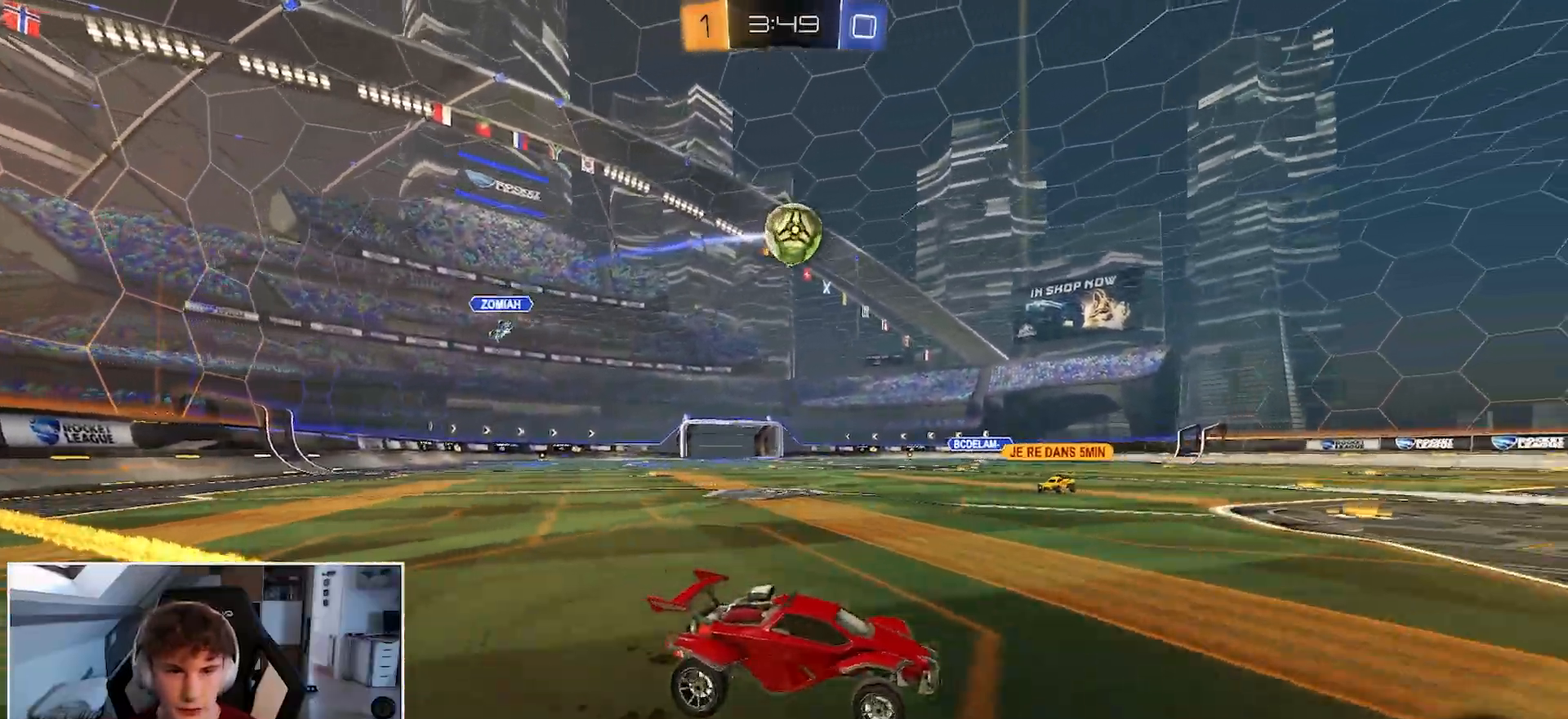
{"buttons": ["R1"], "left_stick": "center", "right_stick": "center", "events": [[133, "left_stick", "left"], [233, "left_stick", "center"], [400, "B", "down"], [500, "B", "up"]]}
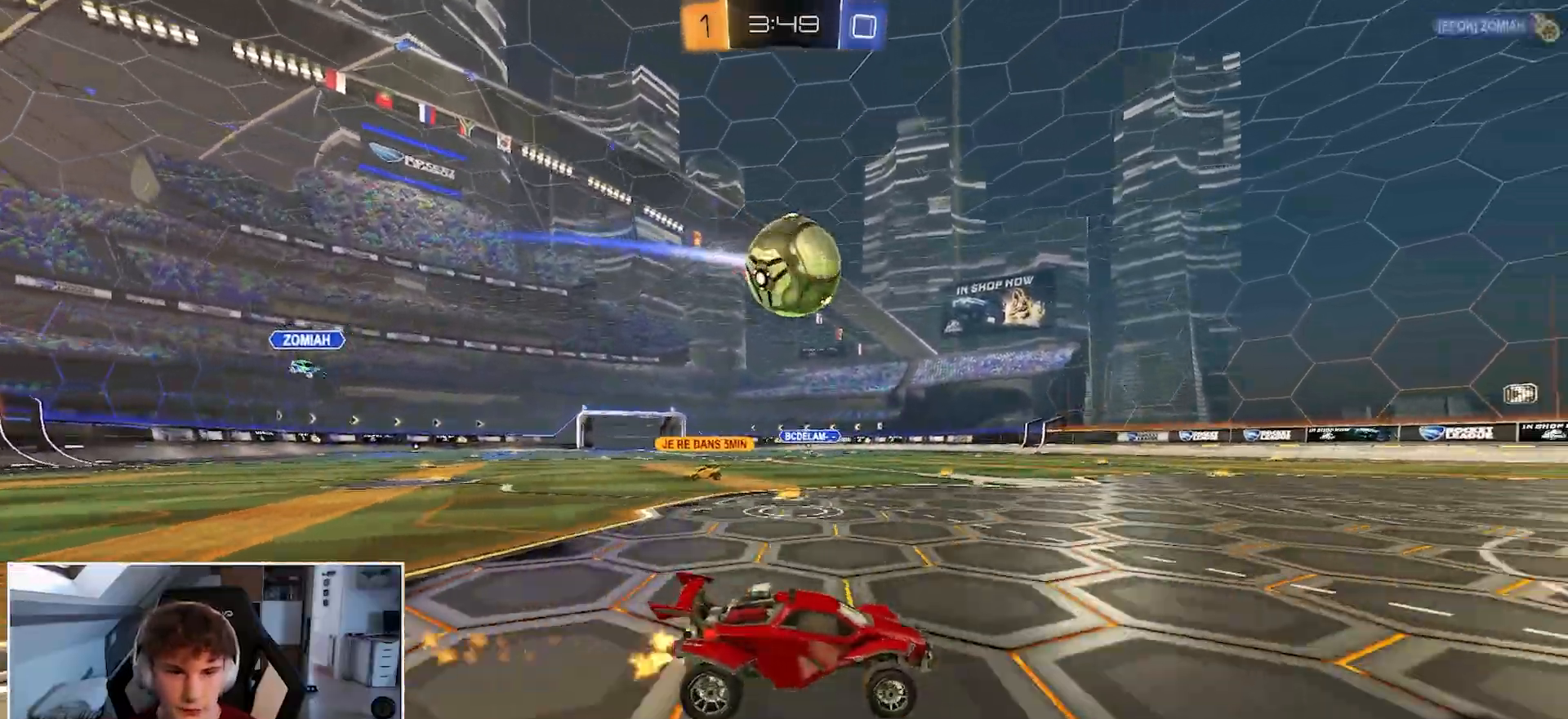
{"buttons": ["R1"], "left_stick": "center", "right_stick": "center", "events": [[100, "left_stick", "left"], [150, "B", "down"], [317, "B", "up"], [350, "left_stick", "center"]]}
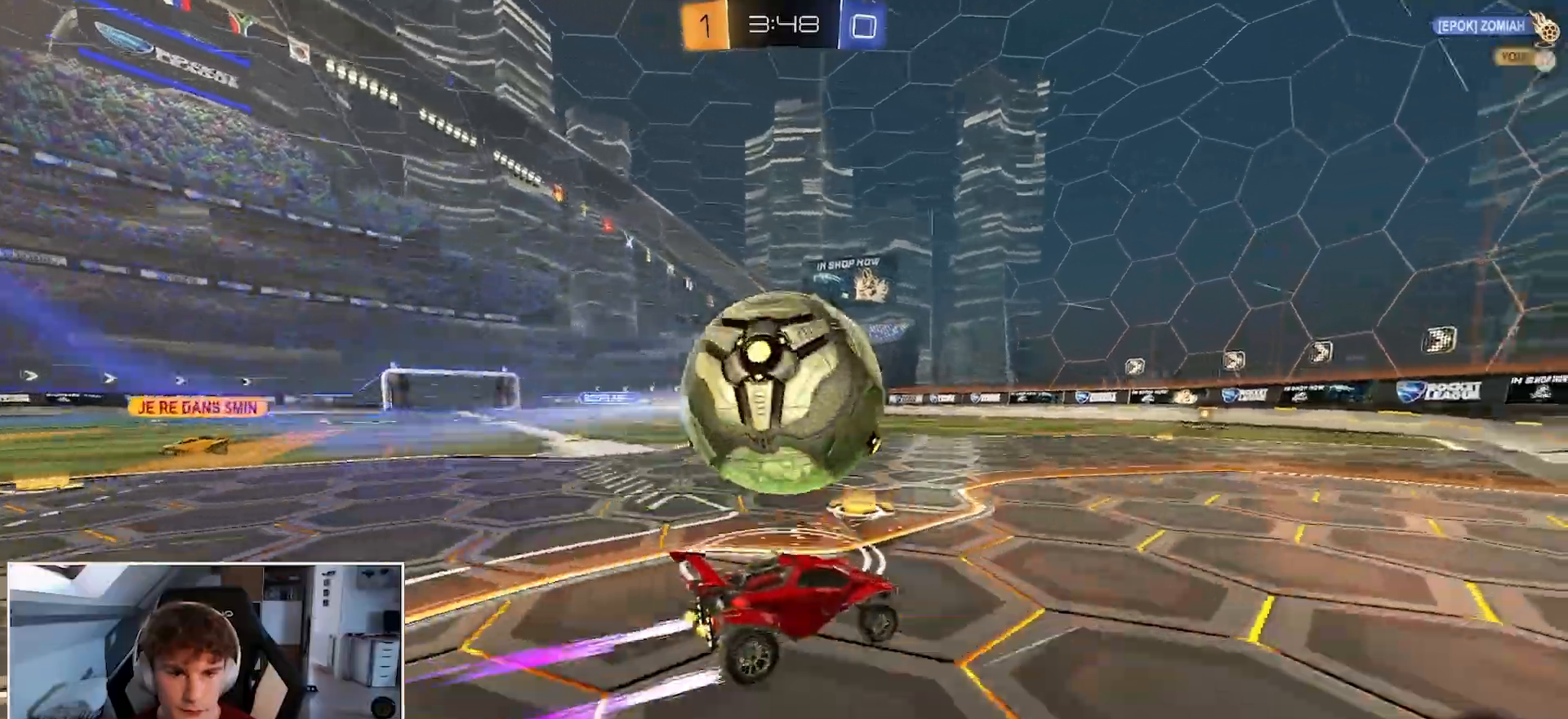
{"buttons": ["R1"], "left_stick": "center", "right_stick": "center", "events": [[300, "B", "down"], [417, "B", "up"]]}
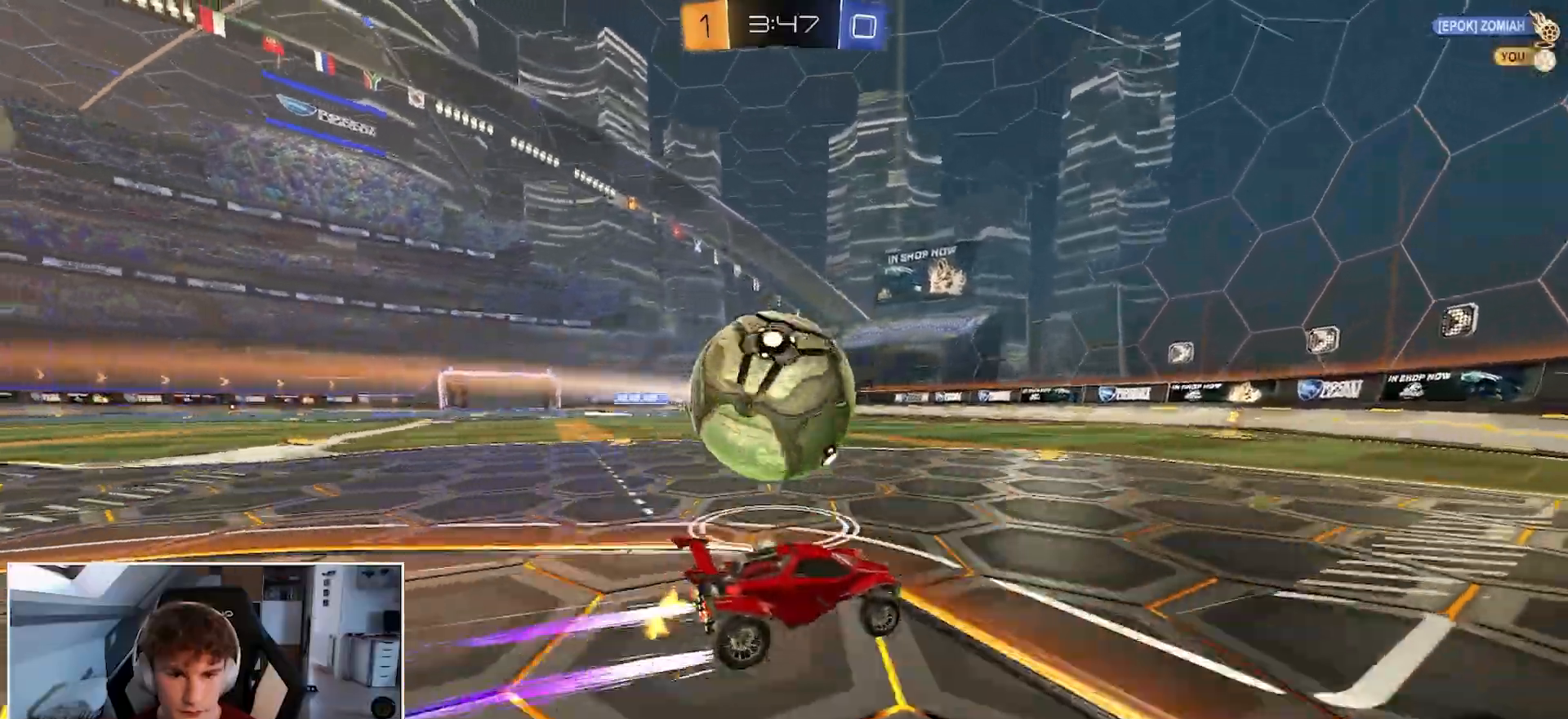
{"buttons": ["R1"], "left_stick": "left", "right_stick": "center", "events": [[83, "left_stick", "left"], [233, "R1", "up"], [300, "left_stick", "center"], [467, "left_stick", "left"], [483, "R1", "down"]]}